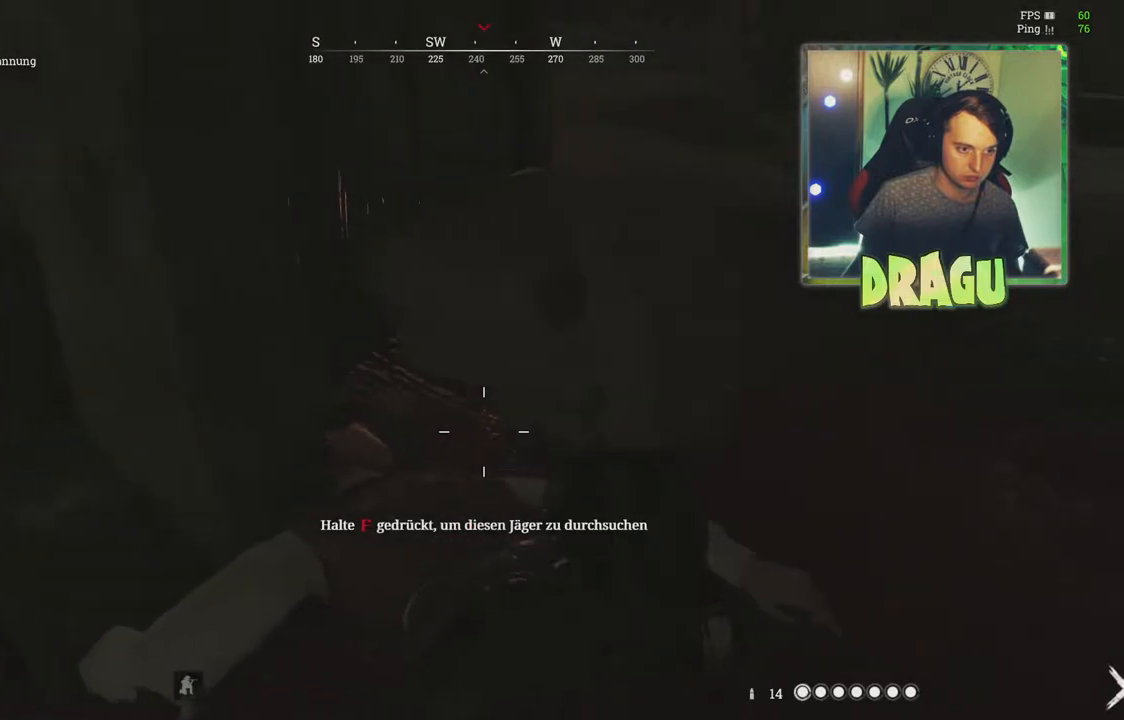
Gameplay with keyboard and mouse; each line is a JSON object with the keys and mouse buttons held at the frame after it. "events" lists presses ("down") and releases ("up") of "1", "2", "3", "4", "5", "a", "c", "ctrl", "d", "e", "f", "q", "r", "s", "shift", "tab", "v", "w", "x", "y", "mouse_left", "mouse_wheel", "mouse_right", "mouse_mb4" and "mouse_mb5" between this image and that frame as [ms after this image, input, new state], when the widget could be followed in between. "mouse_left", "mouse_wheel", "mouse_right", "mouse_mb4", "mouse_mb5" = the "left", "wheel", "right", "mb4", "mb5" buttons of the "mouse" list. No other keys are recorded. "wheel" means that the mouse wheel is clicked or scrolled. Mouse movement is not recorded.
{"keys": ["f"], "mouse": [], "events": [[117, "f", "down"], [233, "a", "up"]]}
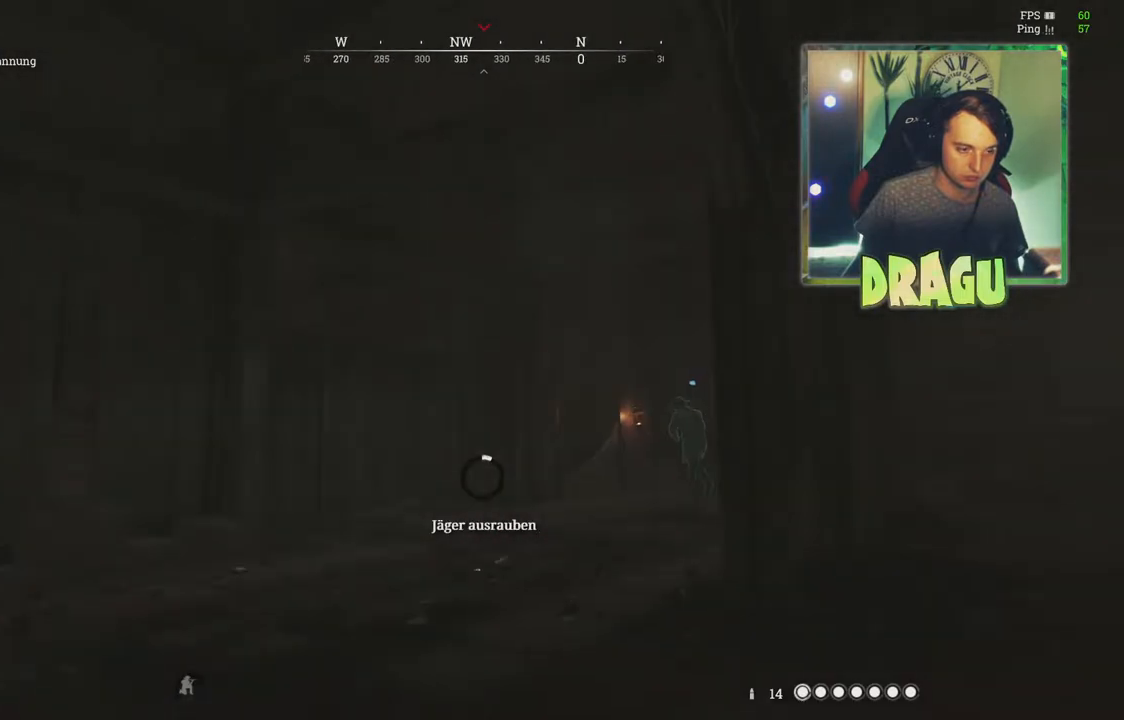
{"keys": ["f"], "mouse": [], "events": []}
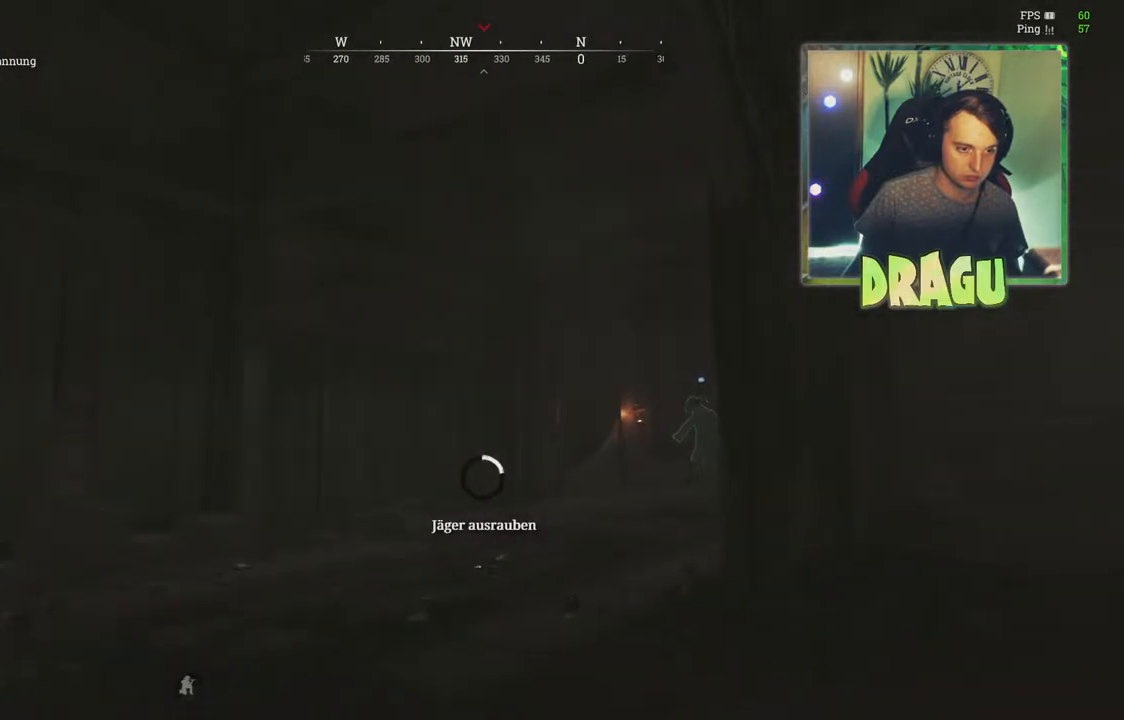
{"keys": ["f"], "mouse": [], "events": []}
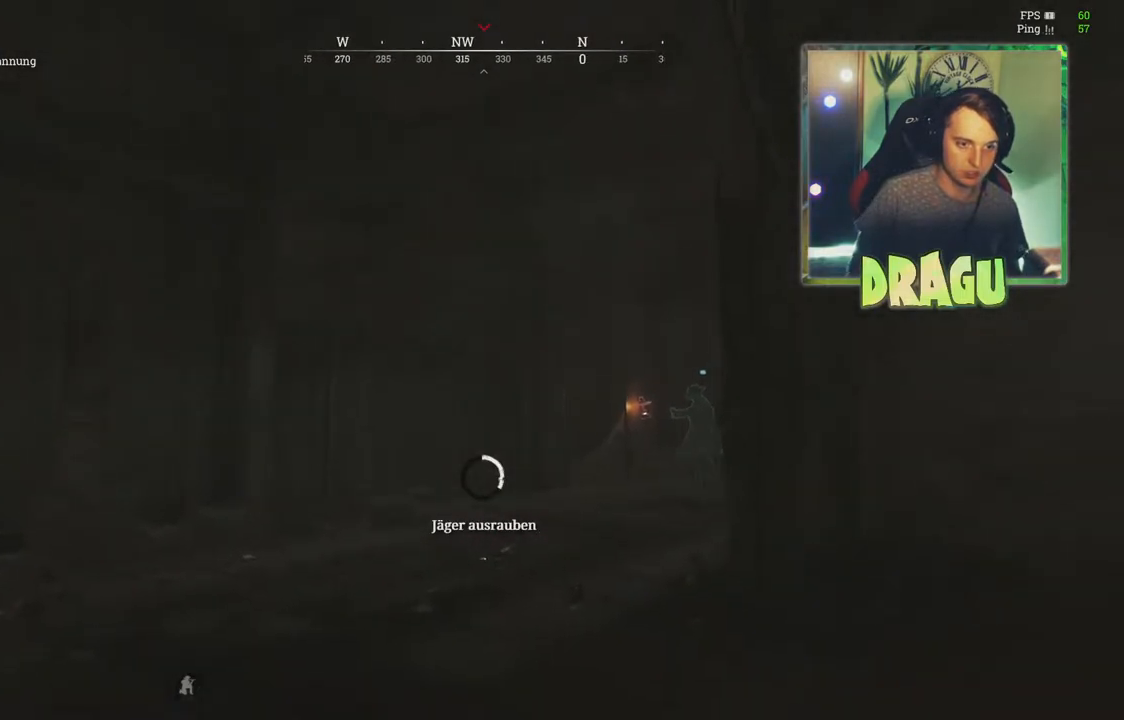
{"keys": ["f"], "mouse": [], "events": []}
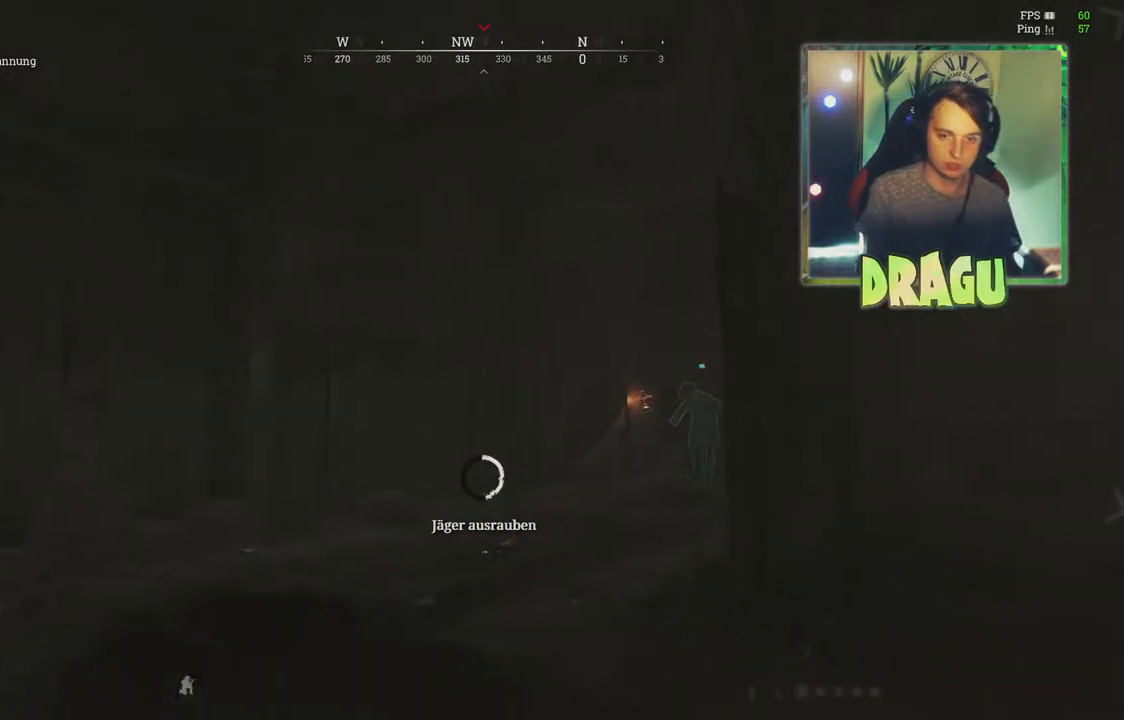
{"keys": ["a", "w"], "mouse": [], "events": [[267, "a", "down"], [267, "shift", "down"], [267, "w", "down"], [434, "shift", "up"], [467, "f", "up"]]}
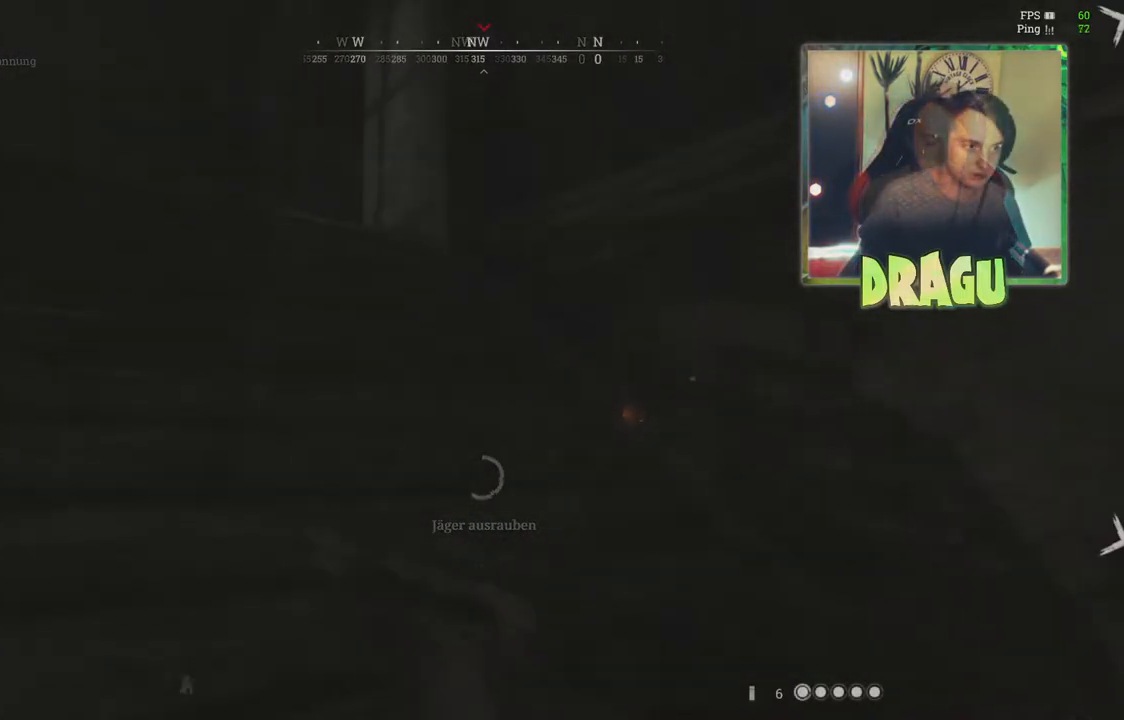
{"keys": ["a", "w"], "mouse": [], "events": []}
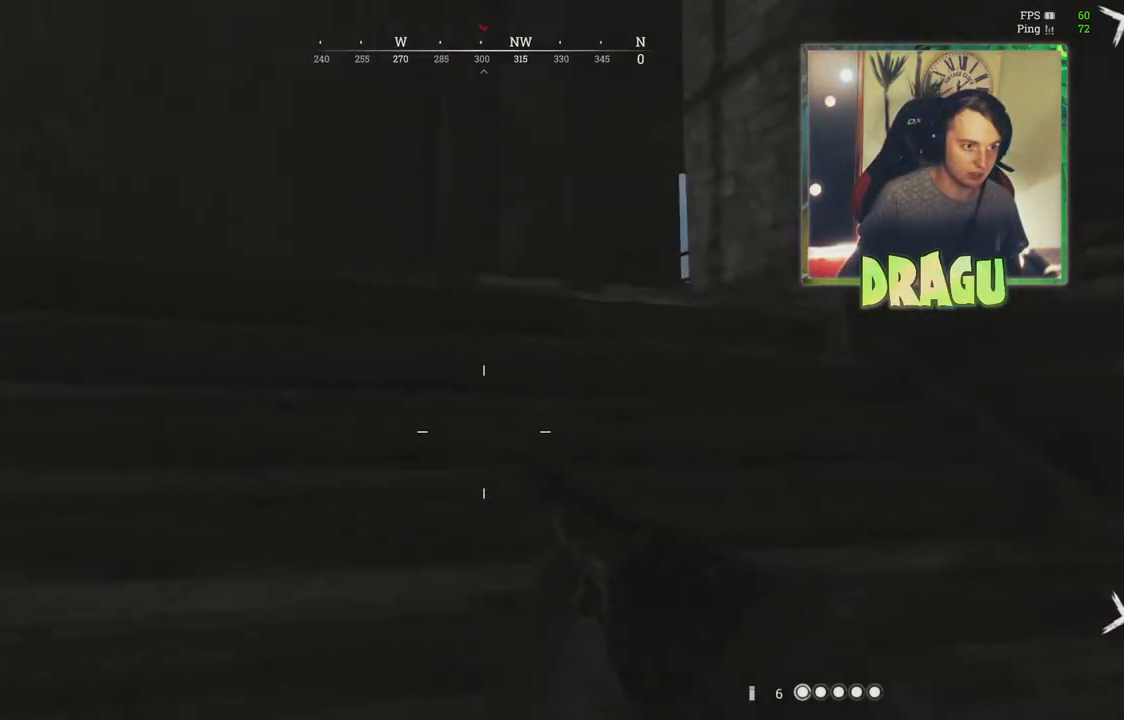
{"keys": ["a", "shift", "w"], "mouse": [], "events": [[383, "shift", "down"]]}
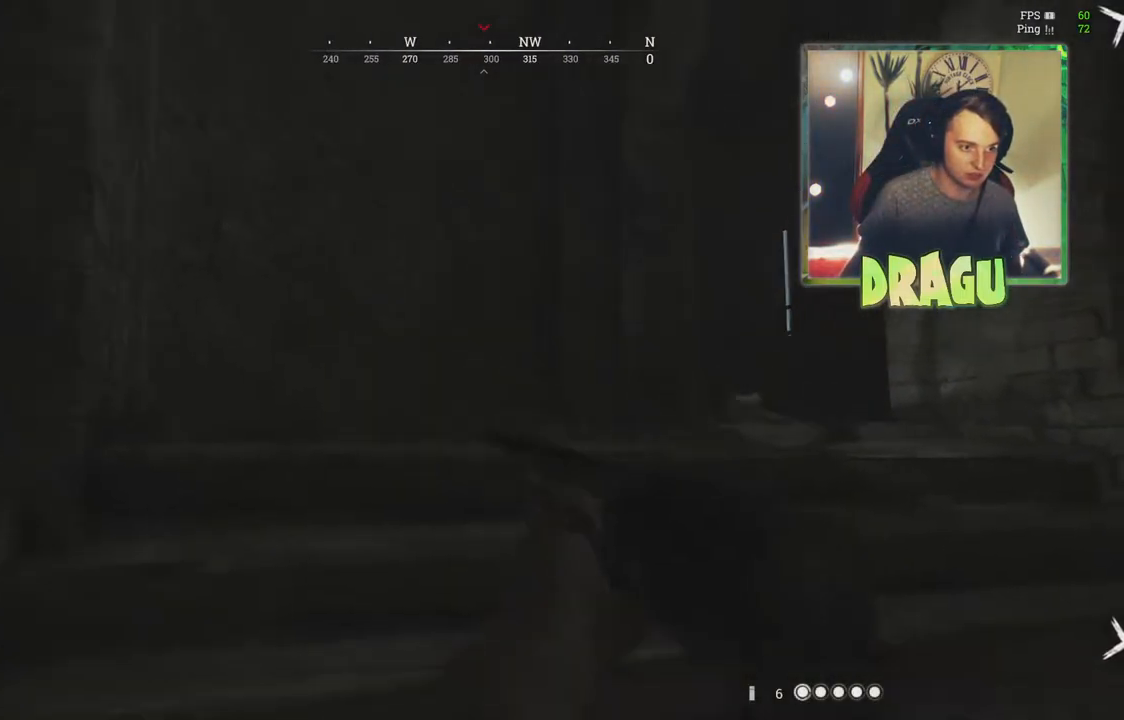
{"keys": ["shift", "w"], "mouse": [], "events": [[251, "a", "up"]]}
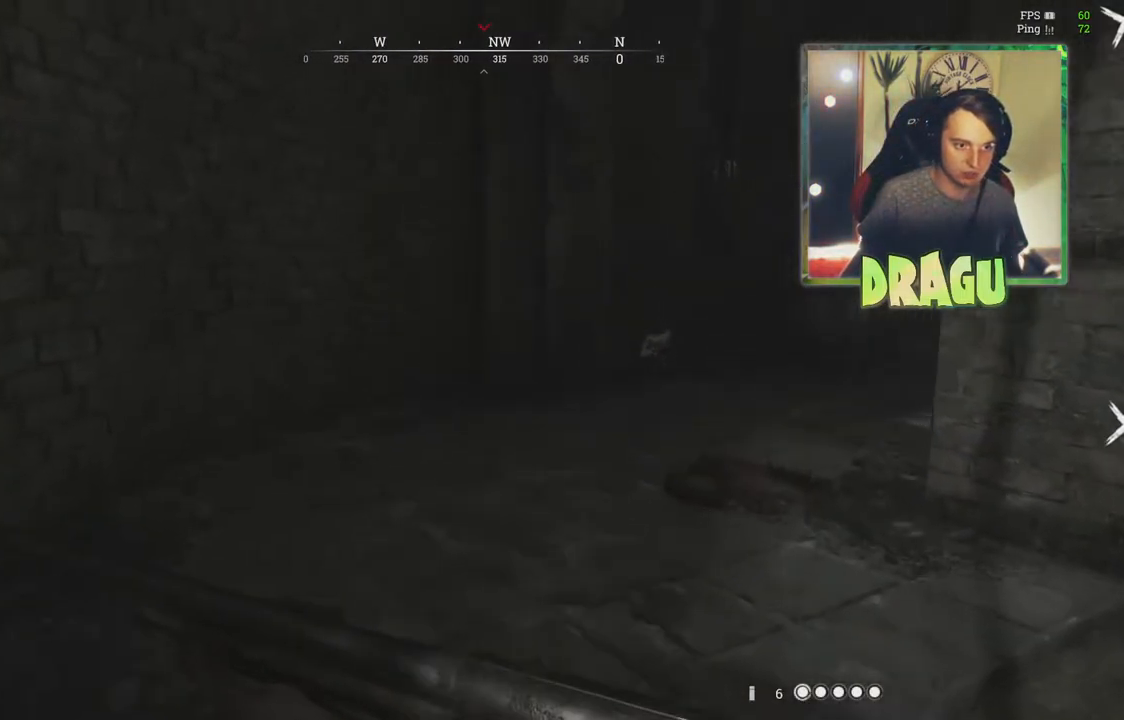
{"keys": ["a", "w"], "mouse": [], "events": [[16, "shift", "up"], [83, "a", "down"]]}
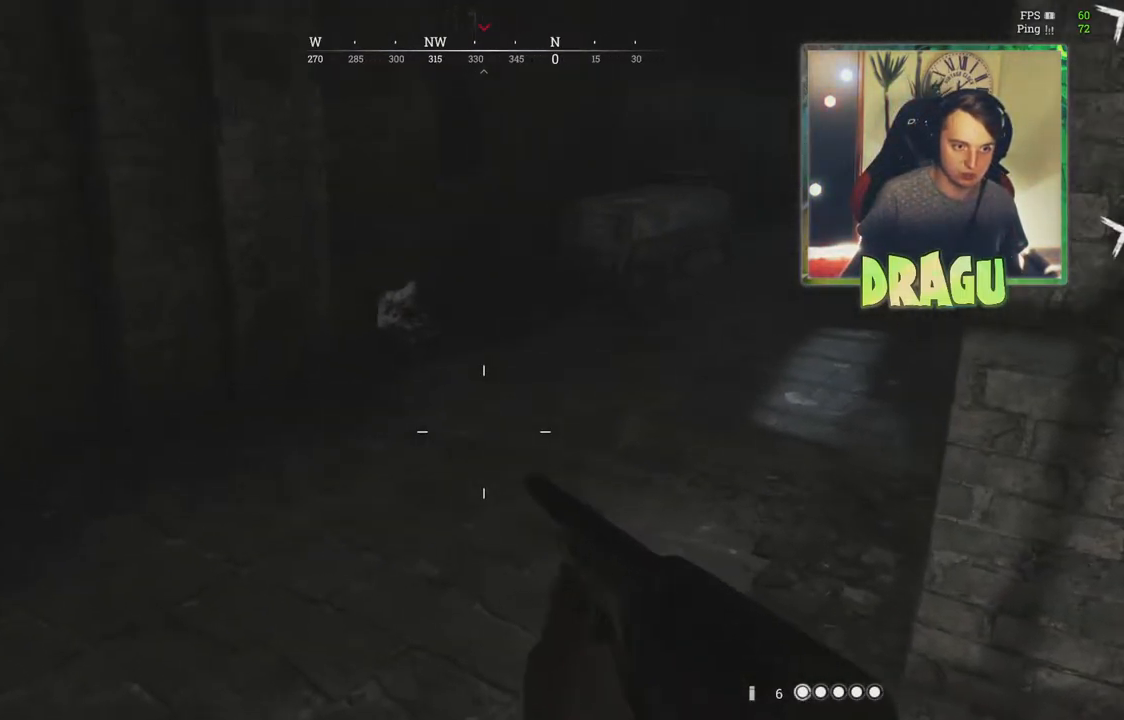
{"keys": ["a", "w"], "mouse": [], "events": []}
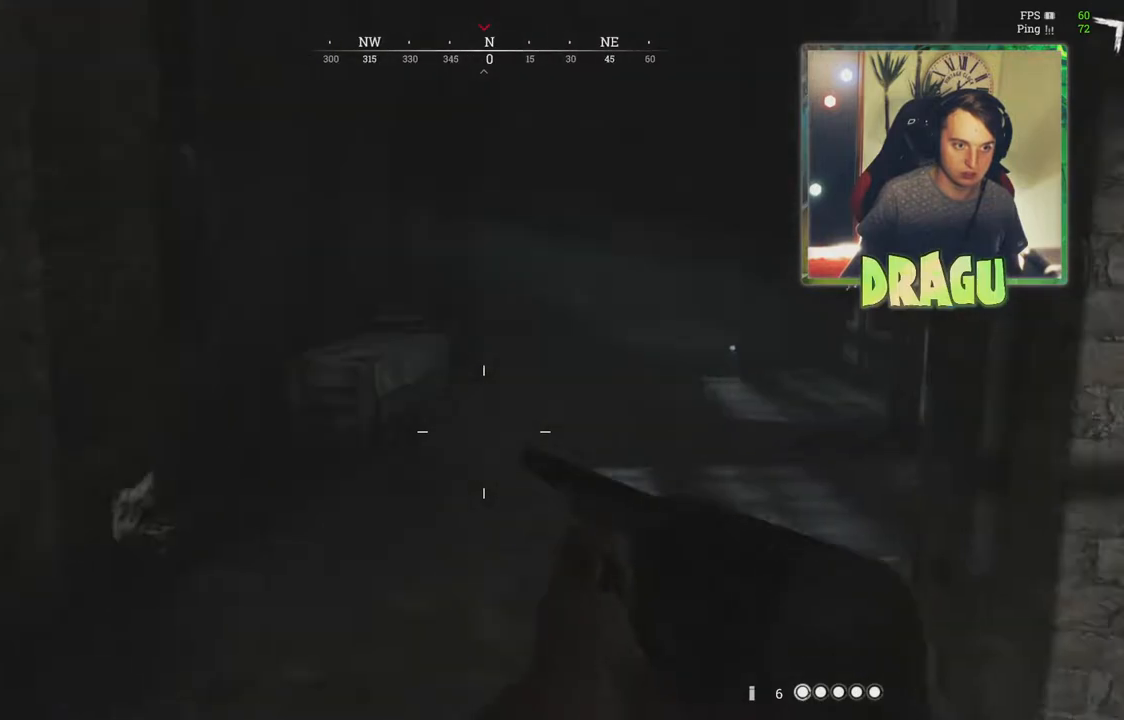
{"keys": ["a", "w"], "mouse": [], "events": []}
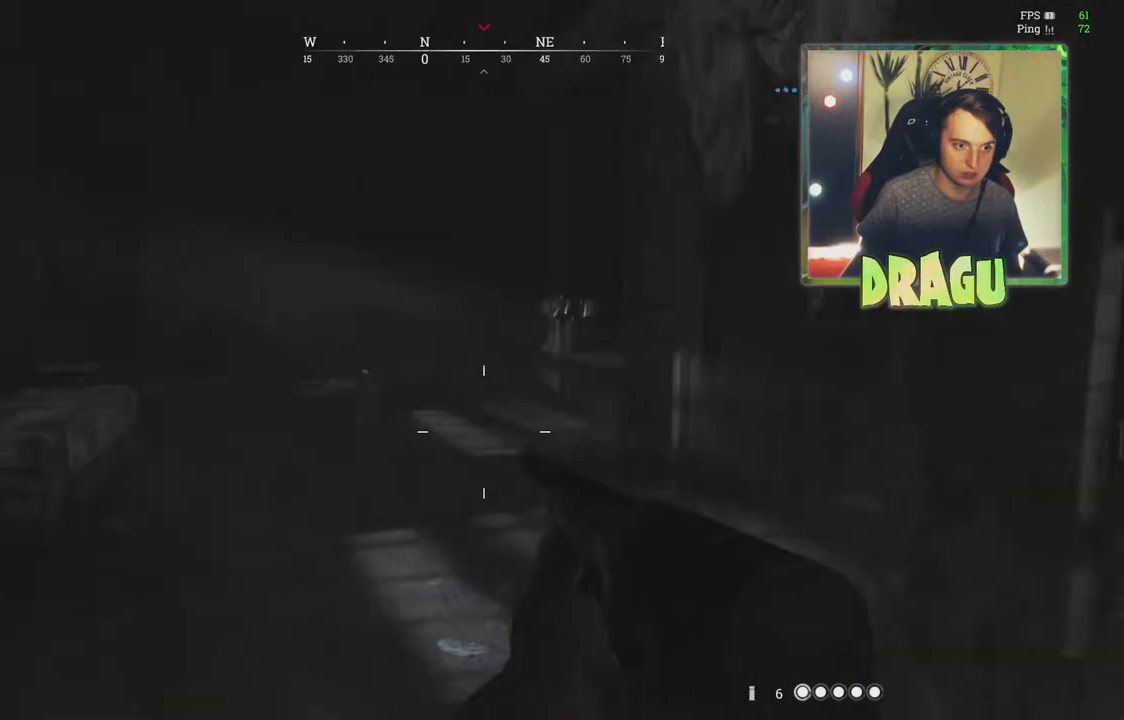
{"keys": ["a", "w"], "mouse": [], "events": []}
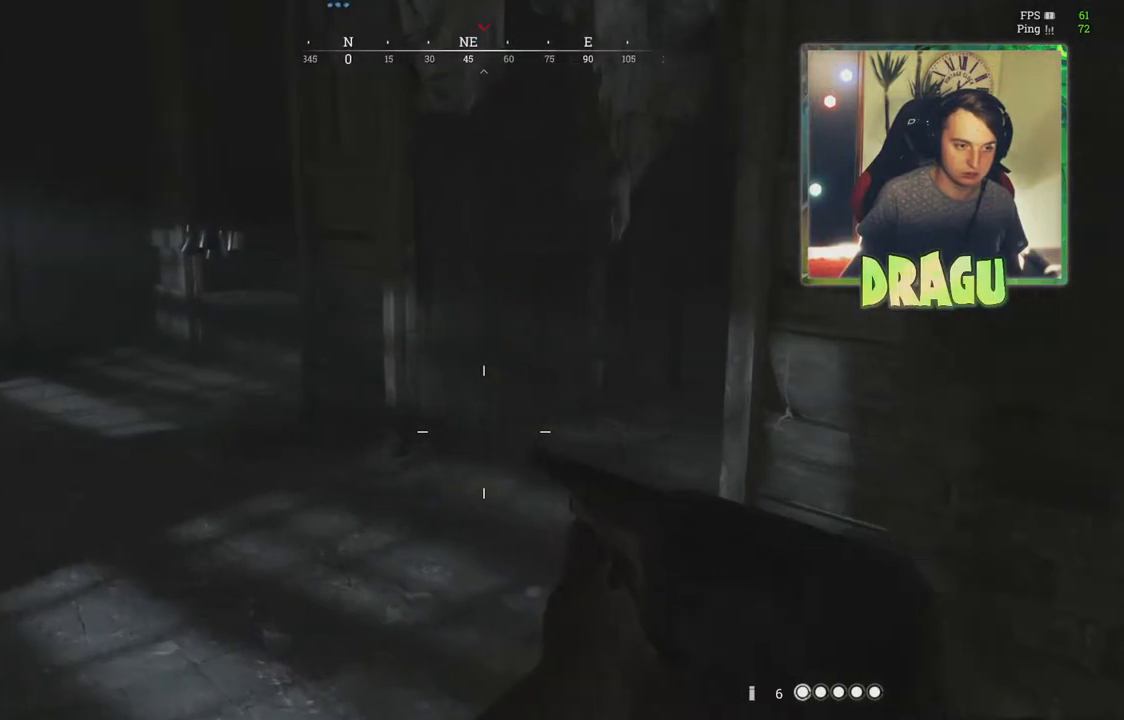
{"keys": ["a", "w"], "mouse": [], "events": []}
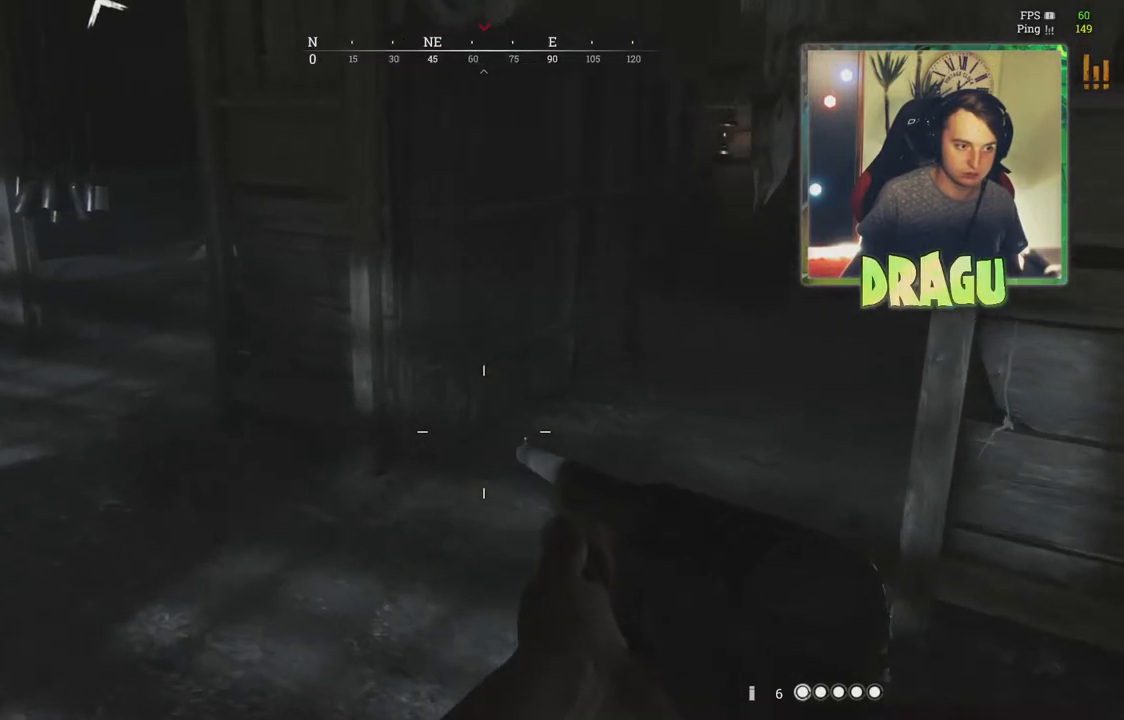
{"keys": ["w"], "mouse": [], "events": [[84, "a", "up"]]}
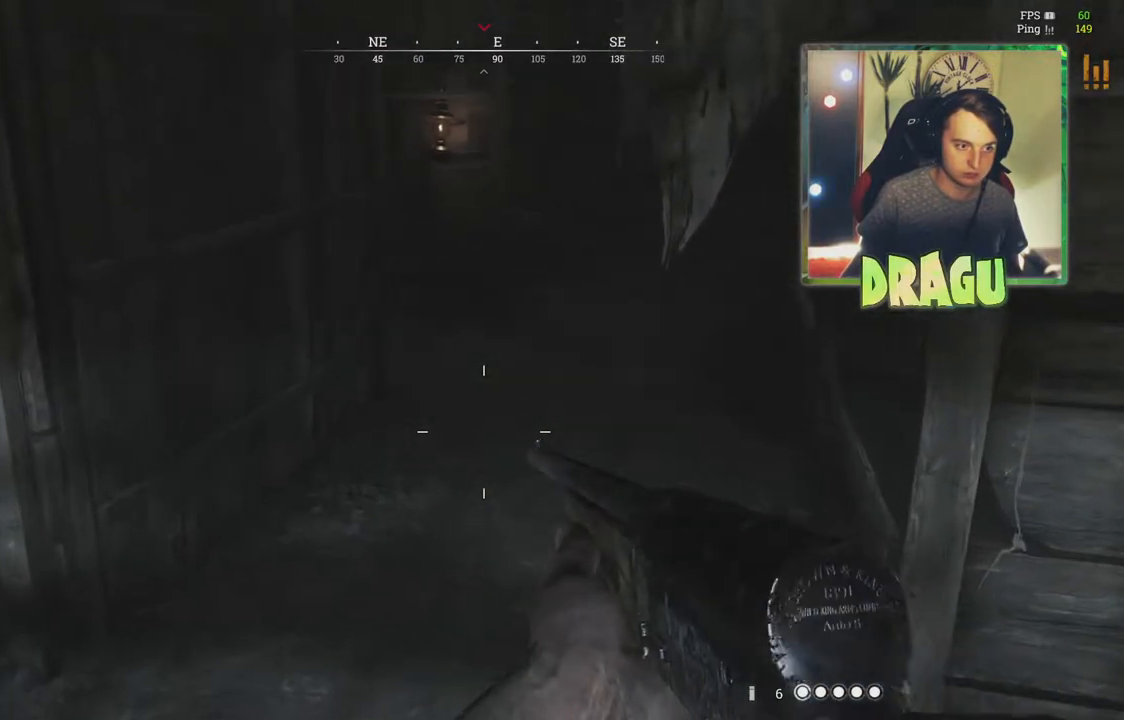
{"keys": ["w"], "mouse": [], "events": []}
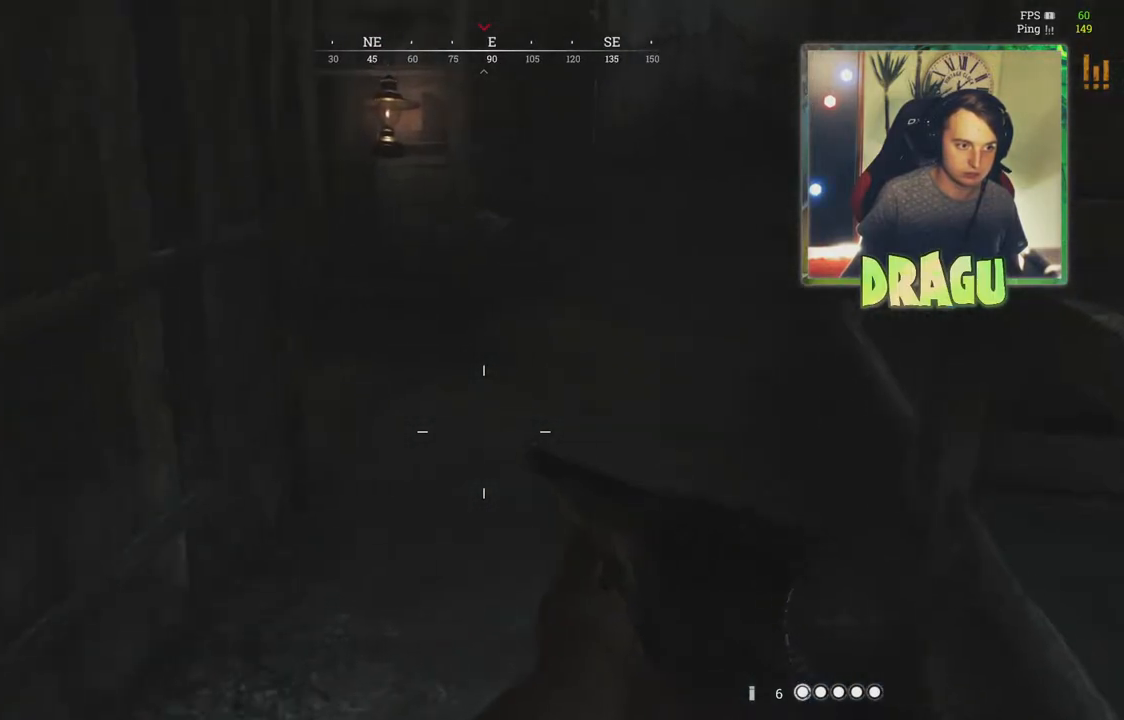
{"keys": ["d", "w"], "mouse": [], "events": [[250, "d", "down"]]}
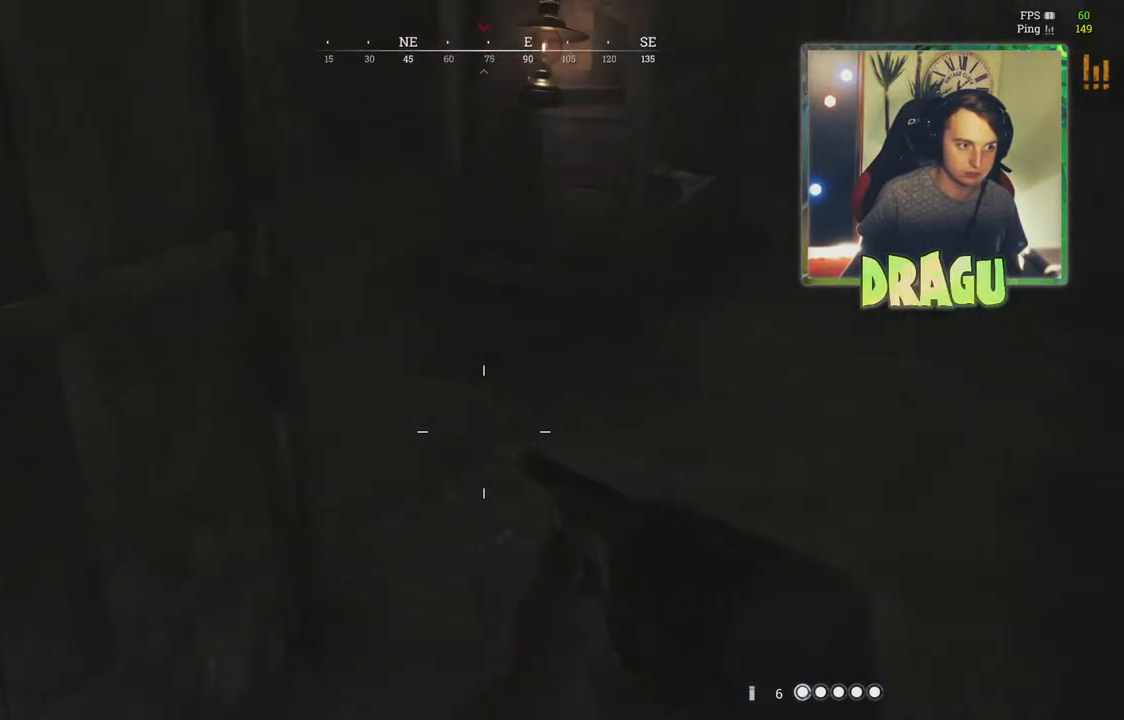
{"keys": ["w"], "mouse": [], "events": [[467, "d", "up"]]}
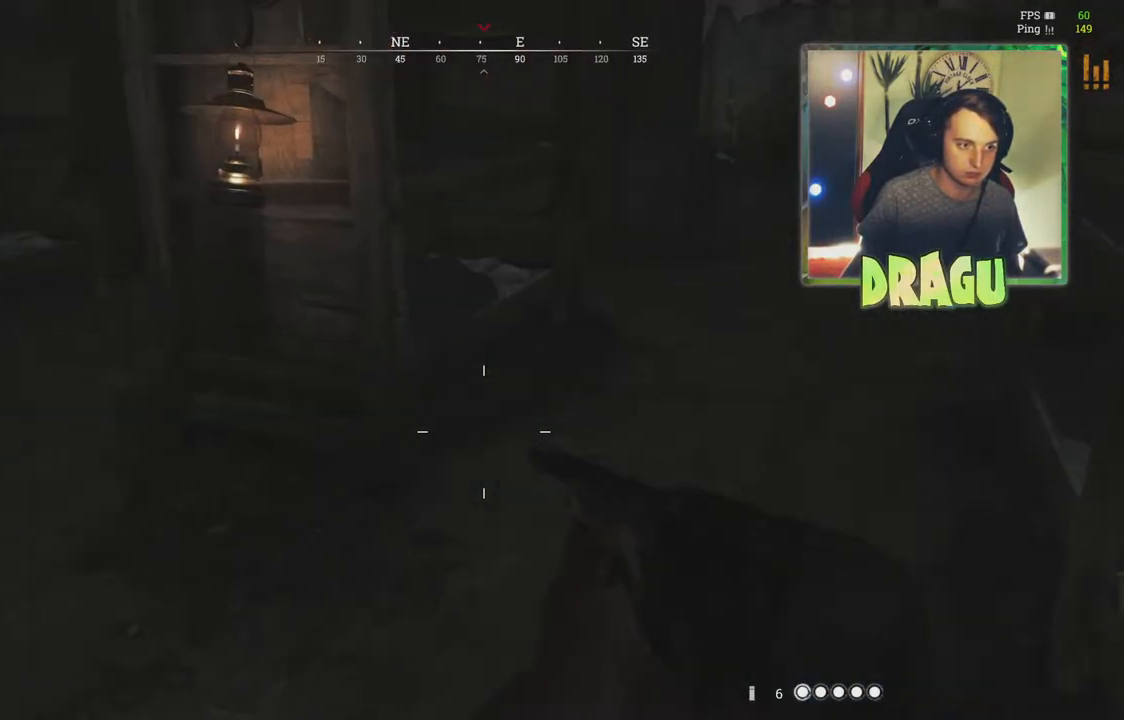
{"keys": ["d", "w"], "mouse": [], "events": [[283, "d", "down"]]}
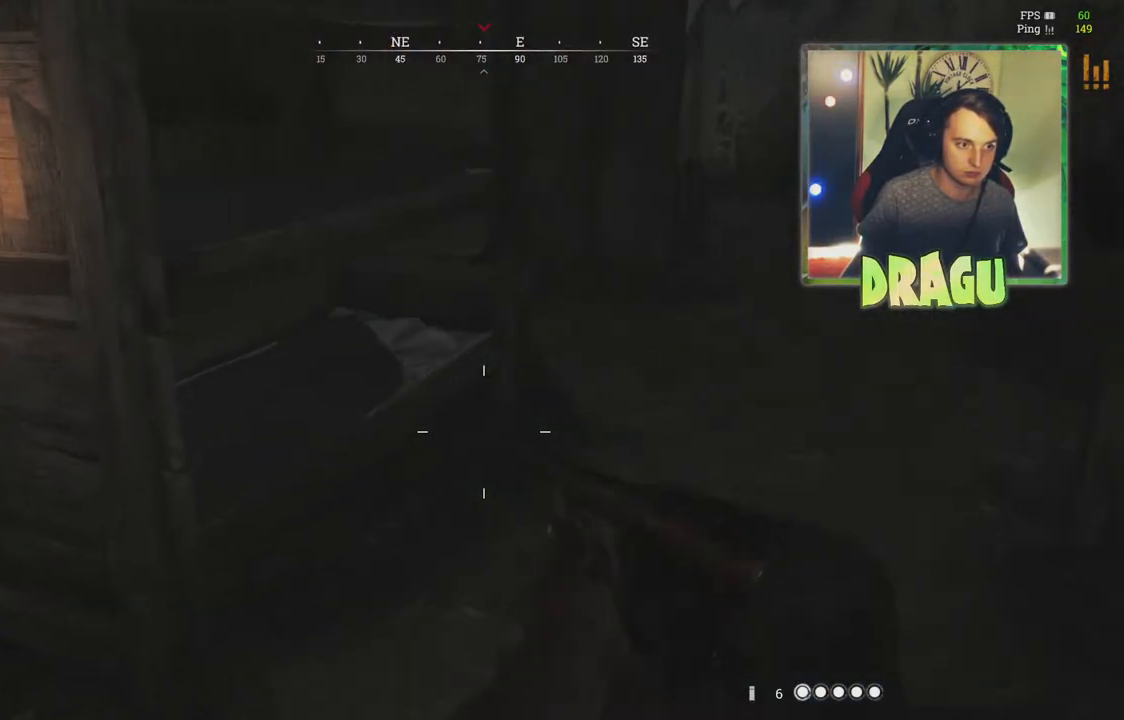
{"keys": ["w"], "mouse": [], "events": [[484, "d", "up"]]}
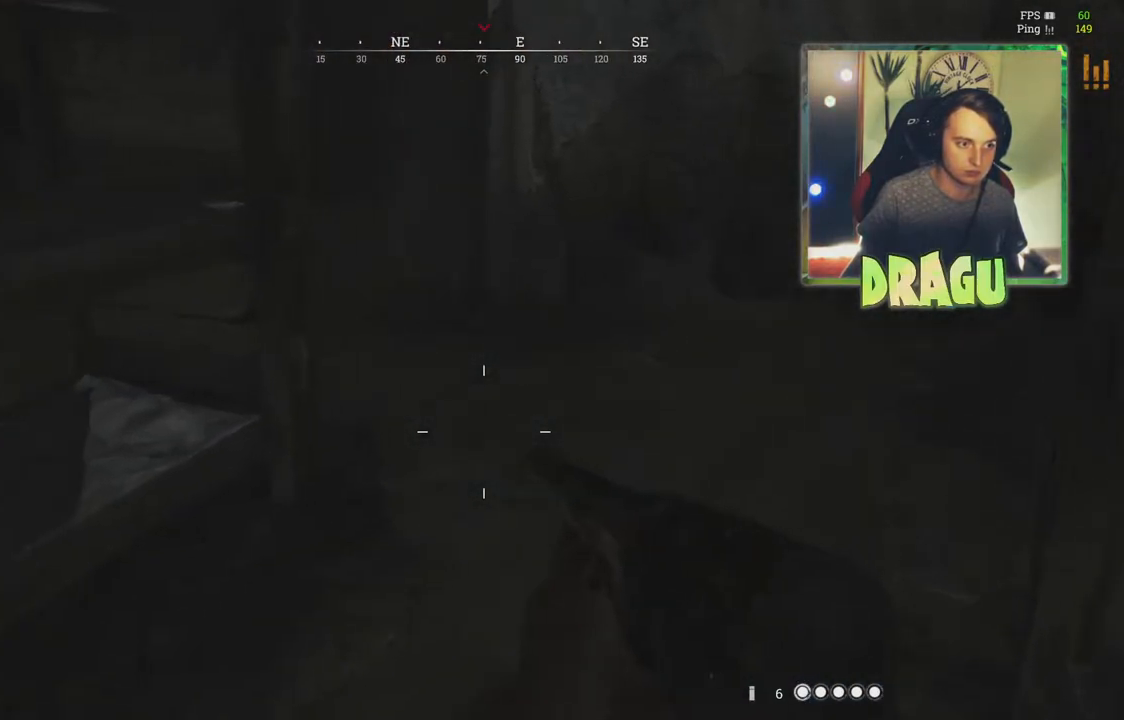
{"keys": ["d", "w"], "mouse": [], "events": [[350, "d", "down"]]}
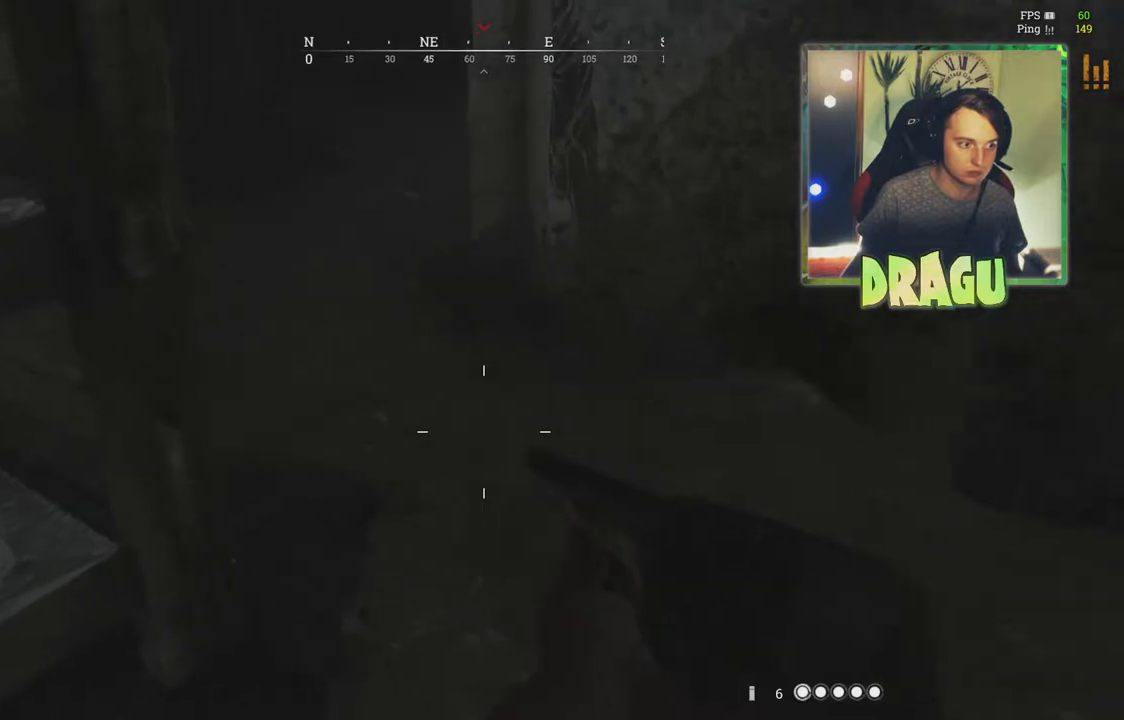
{"keys": ["w"], "mouse": [], "events": [[451, "d", "up"]]}
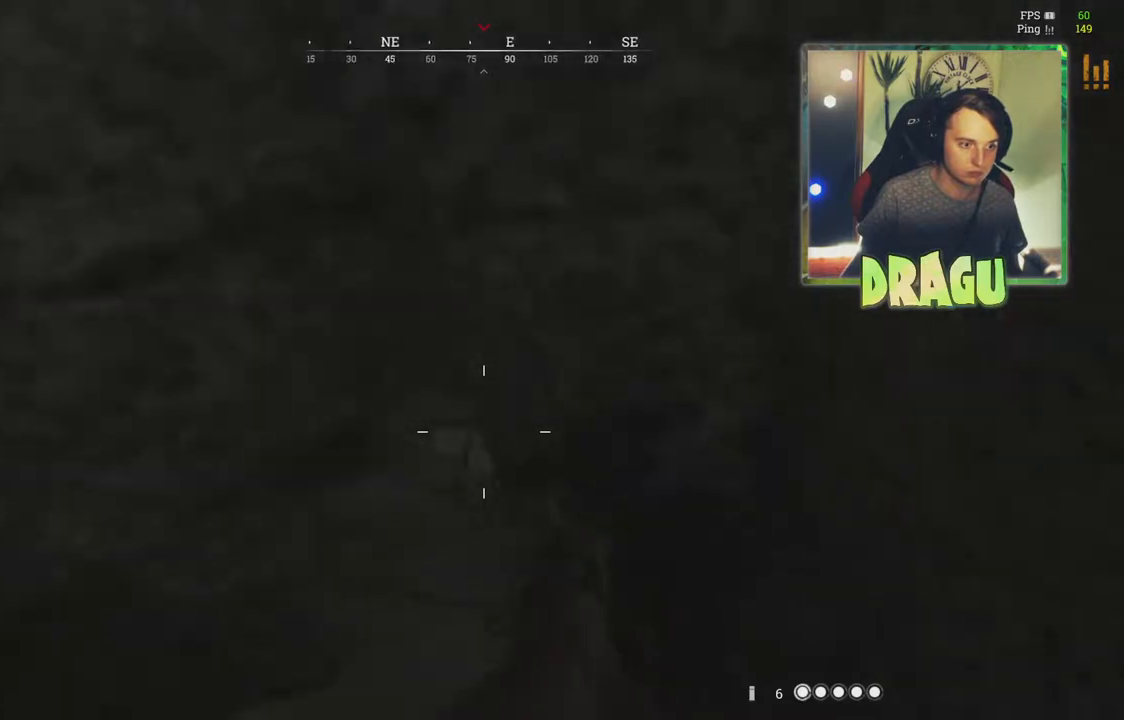
{"keys": ["d", "w"], "mouse": [], "events": [[116, "w", "up"], [383, "w", "down"], [483, "d", "down"]]}
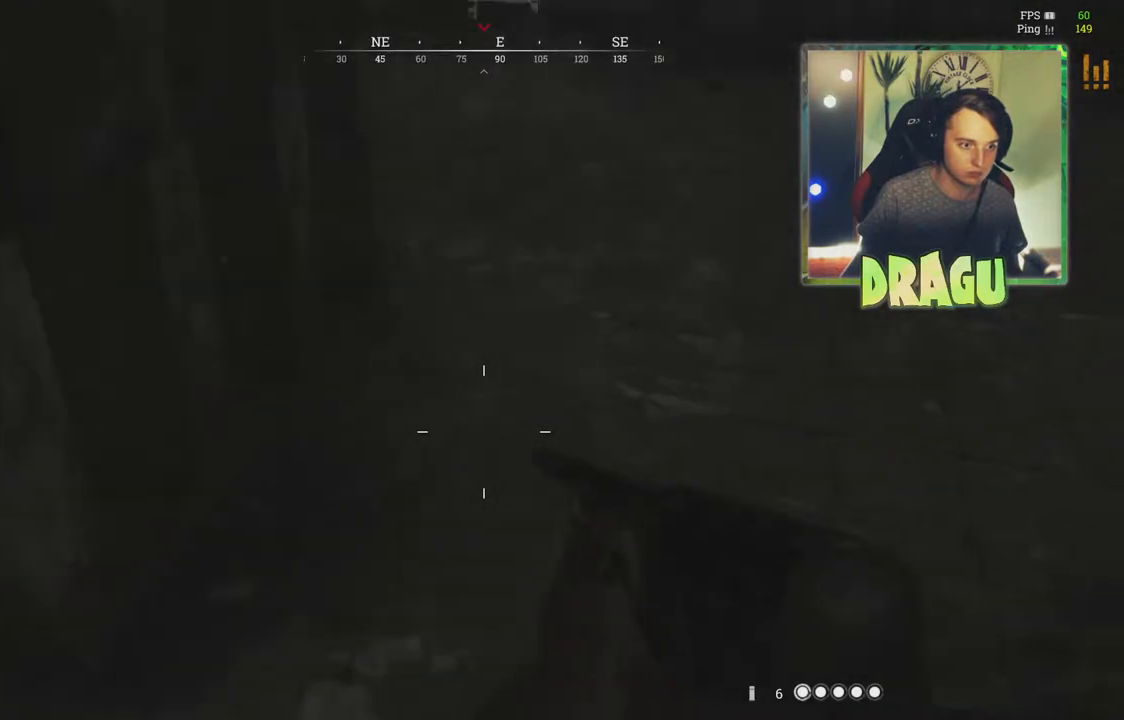
{"keys": ["shift", "w"], "mouse": [], "events": [[84, "d", "up"], [234, "shift", "down"]]}
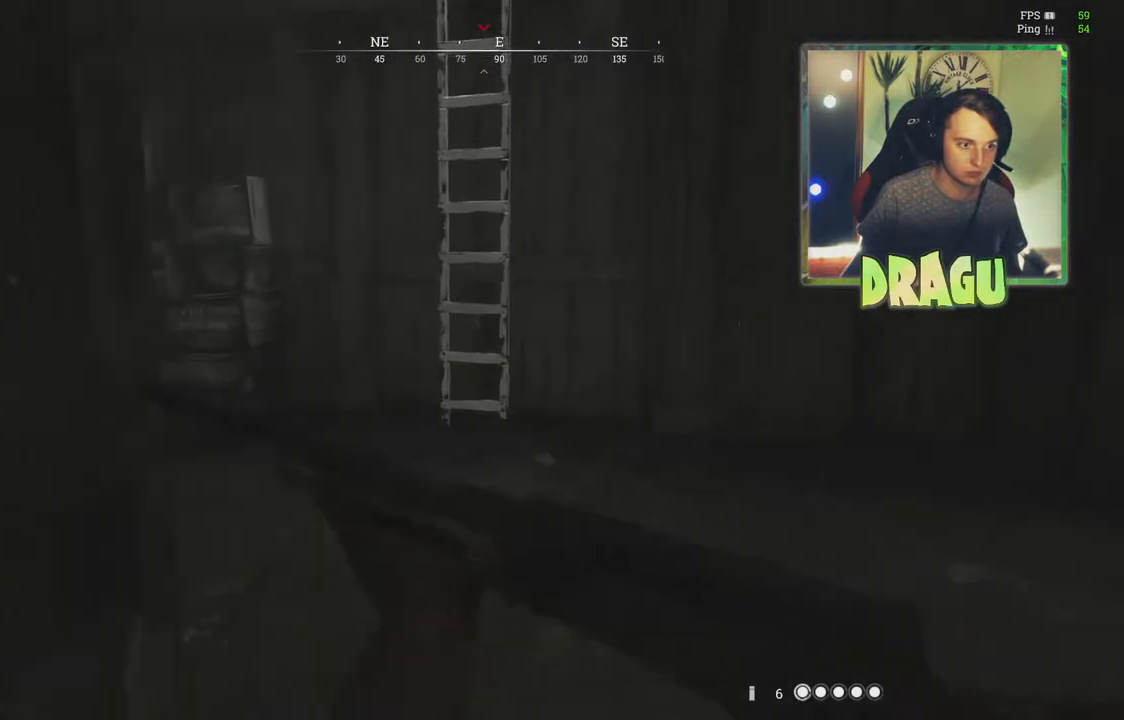
{"keys": ["d", "w"], "mouse": [], "events": [[83, "d", "down"], [250, "shift", "up"]]}
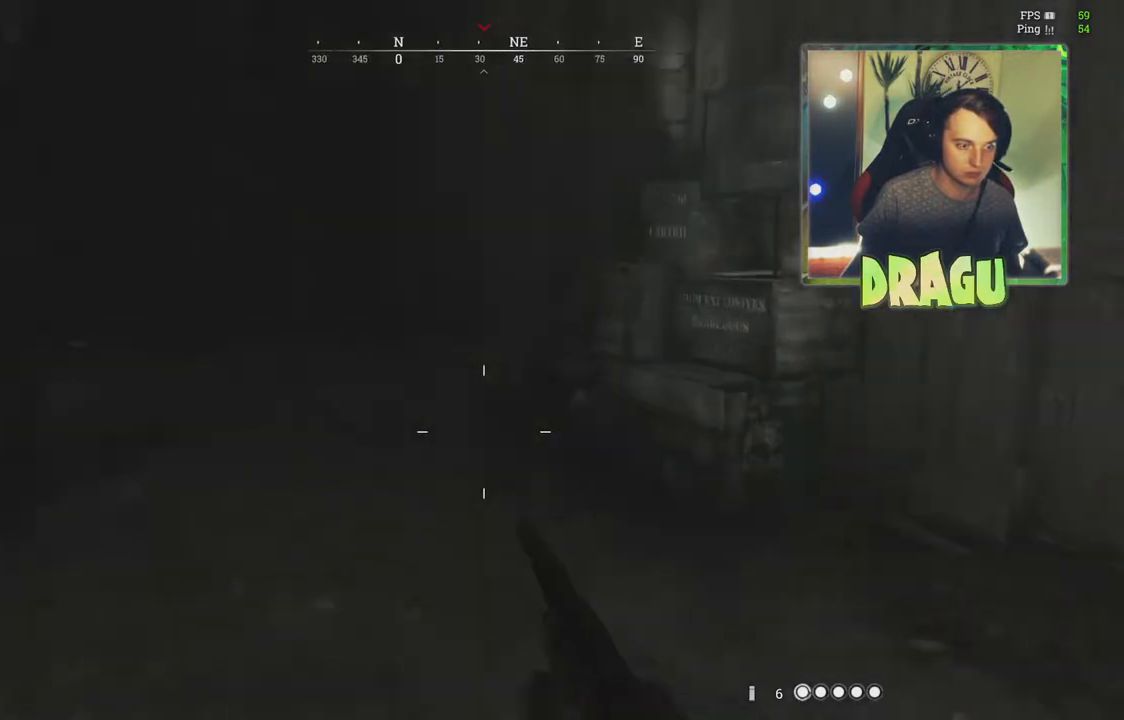
{"keys": ["w"], "mouse": [], "events": [[67, "d", "up"], [134, "2", "down"], [234, "2", "up"]]}
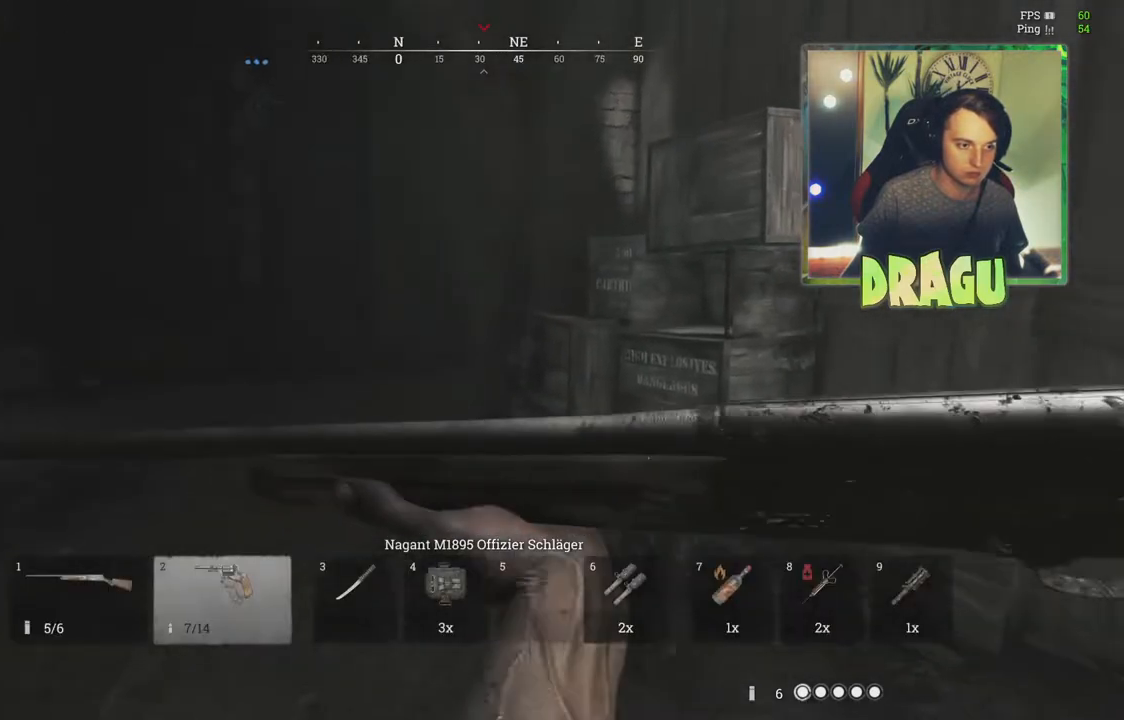
{"keys": ["w"], "mouse": [], "events": [[233, "d", "down"], [450, "d", "up"]]}
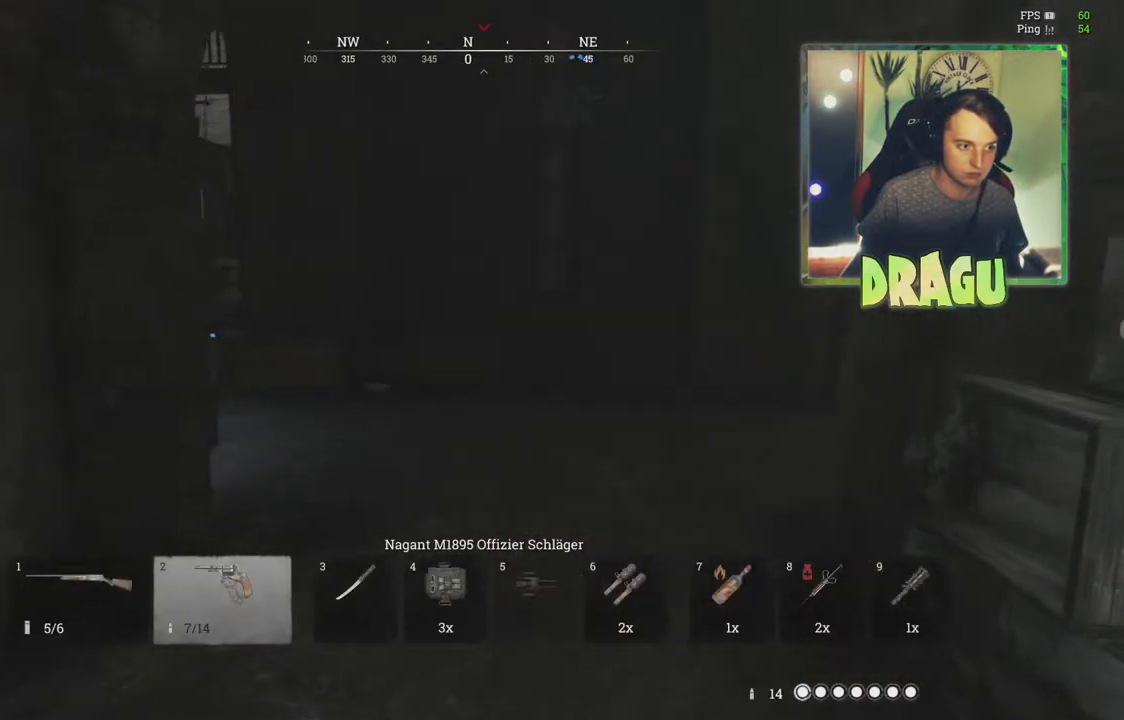
{"keys": ["d", "w"], "mouse": [], "events": [[367, "d", "down"]]}
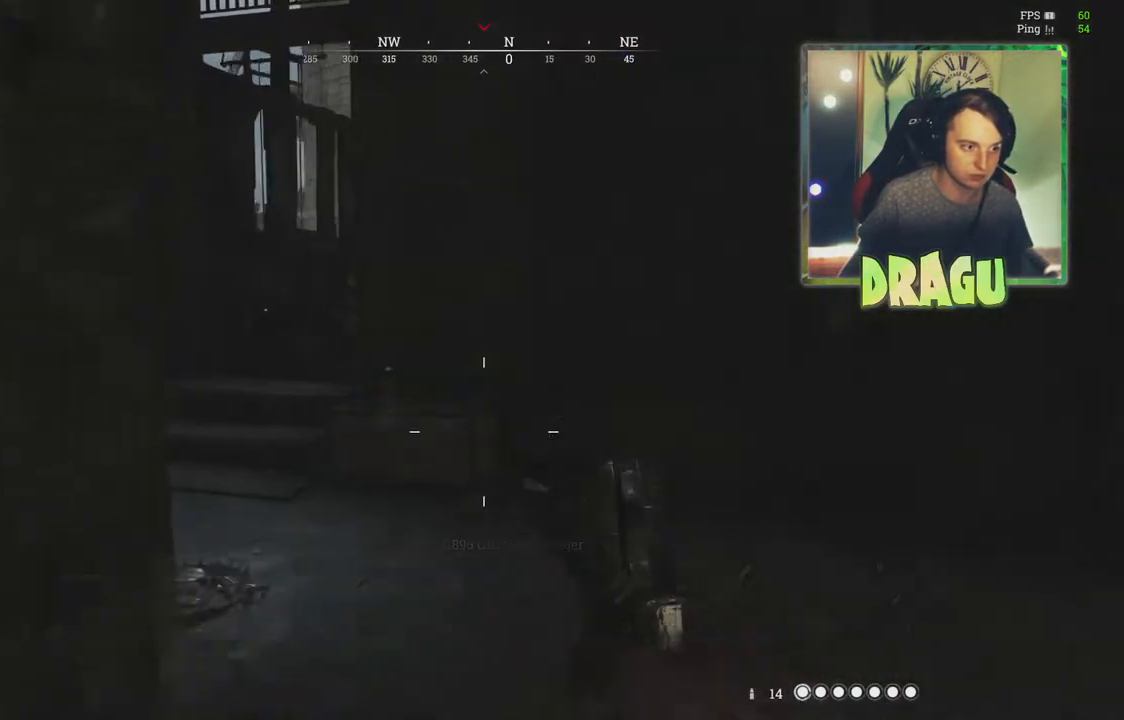
{"keys": ["a", "w"], "mouse": [], "events": [[367, "d", "up"], [483, "a", "down"]]}